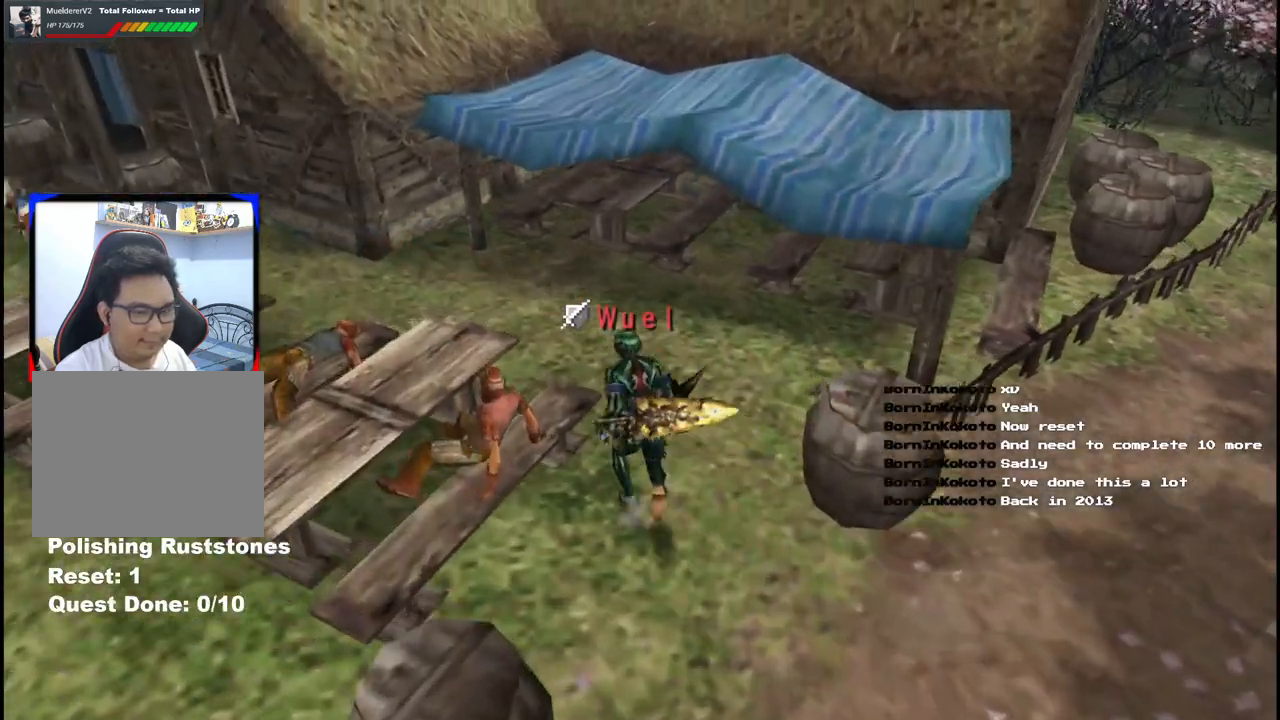
Gameplay with a controller (Xbox layout); each line is a JSON object with the inputs held at the frame after it. "events" lists button and stick changes between this image and that frame as [ms after this image, input, new state], when the widget could be followed in between. Not read: L2 L3 R1 R2 R3.
{"buttons": [], "left_stick": "up-left", "right_stick": "center", "events": []}
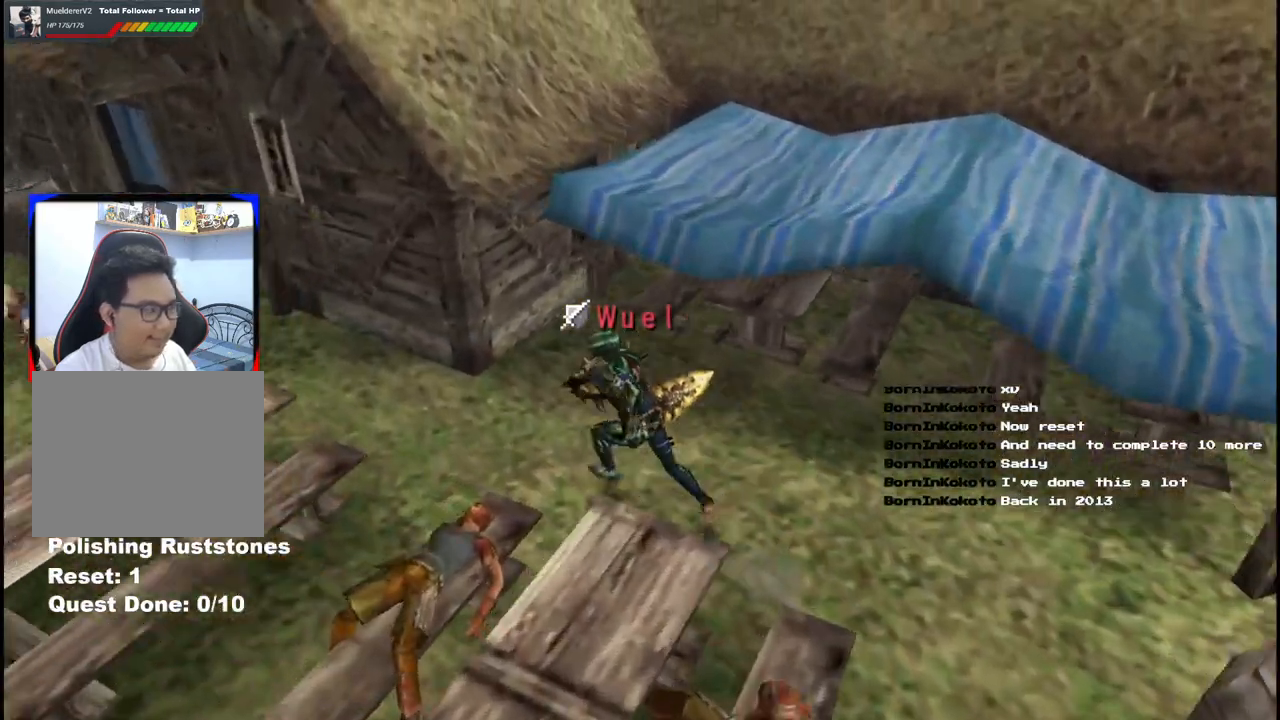
{"buttons": [], "left_stick": "left", "right_stick": "center", "events": [[300, "left_stick", "left"]]}
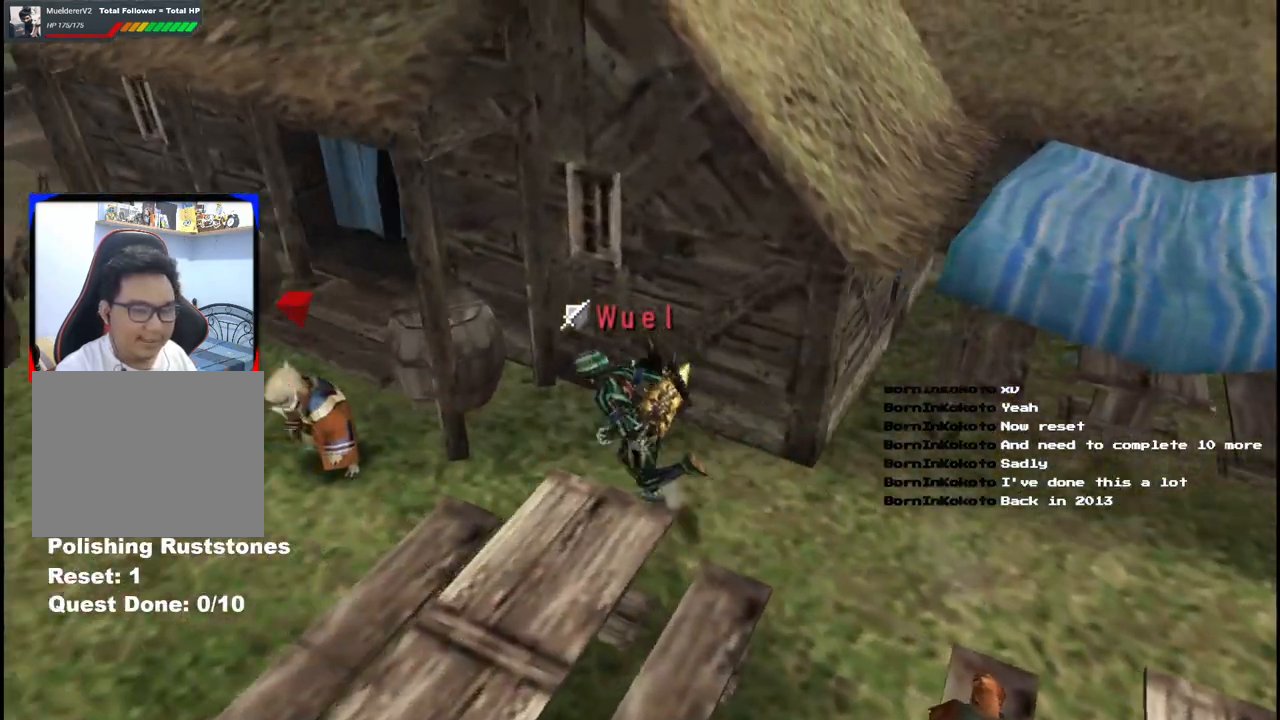
{"buttons": [], "left_stick": "left", "right_stick": "center", "events": []}
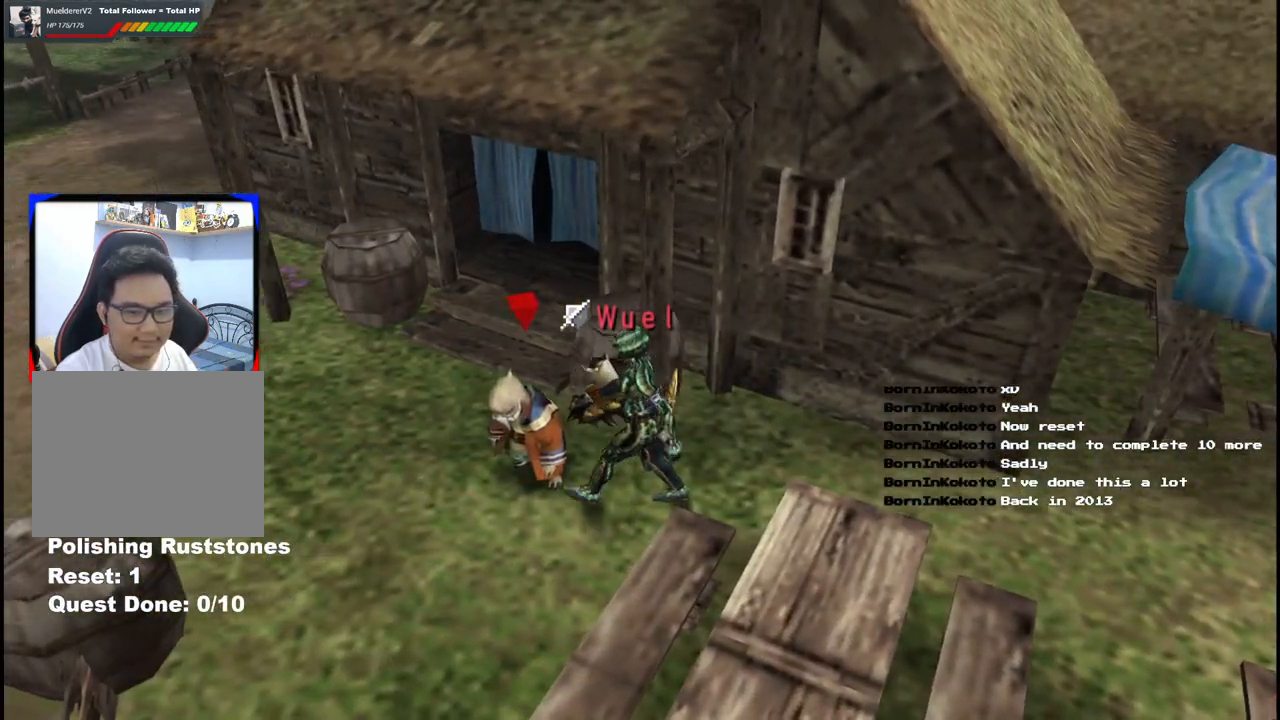
{"buttons": [], "left_stick": "down-left", "right_stick": "center", "events": [[150, "left_stick", "down-left"]]}
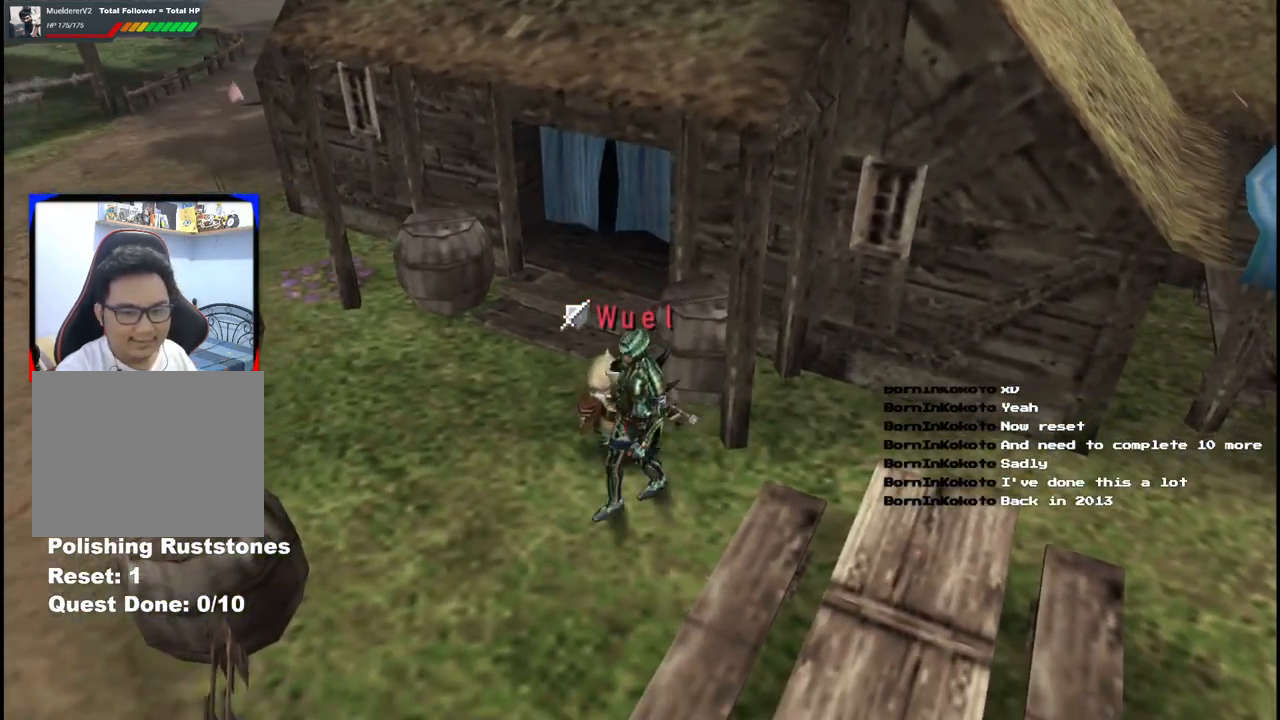
{"buttons": [], "left_stick": "down-left", "right_stick": "center", "events": []}
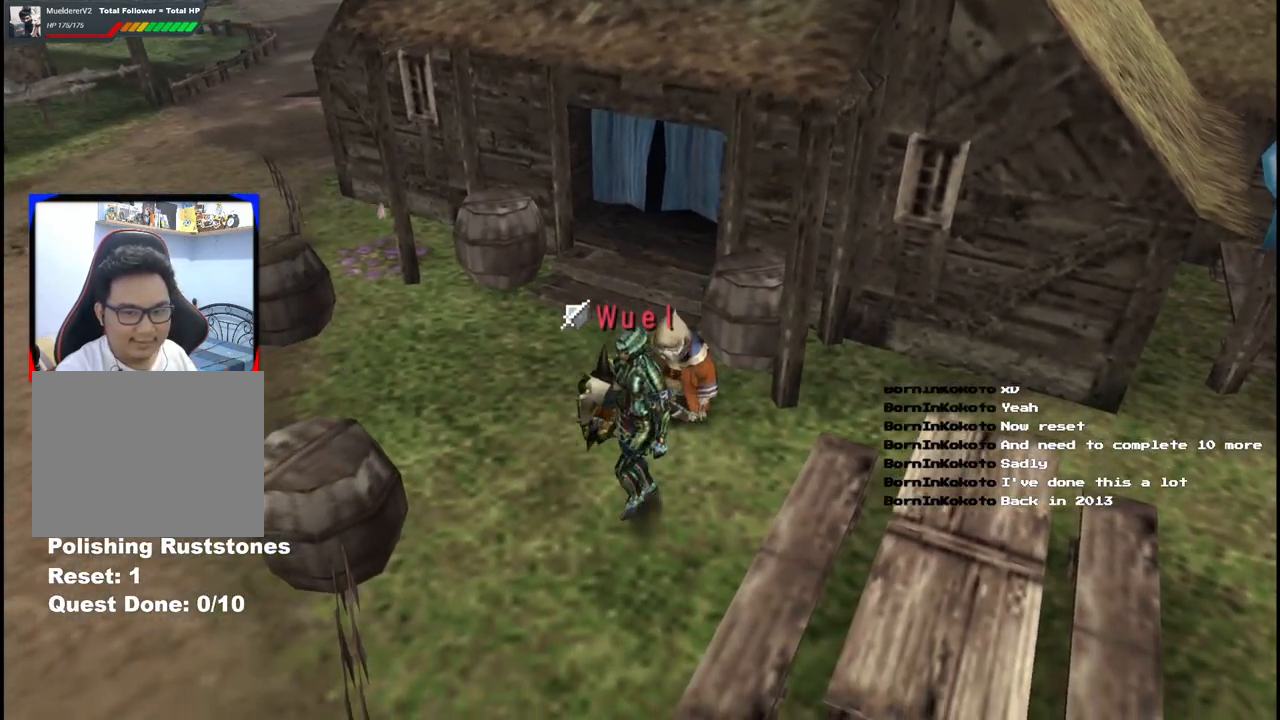
{"buttons": [], "left_stick": "up-right", "right_stick": "center", "events": [[267, "left_stick", "up-left"], [367, "left_stick", "up-right"]]}
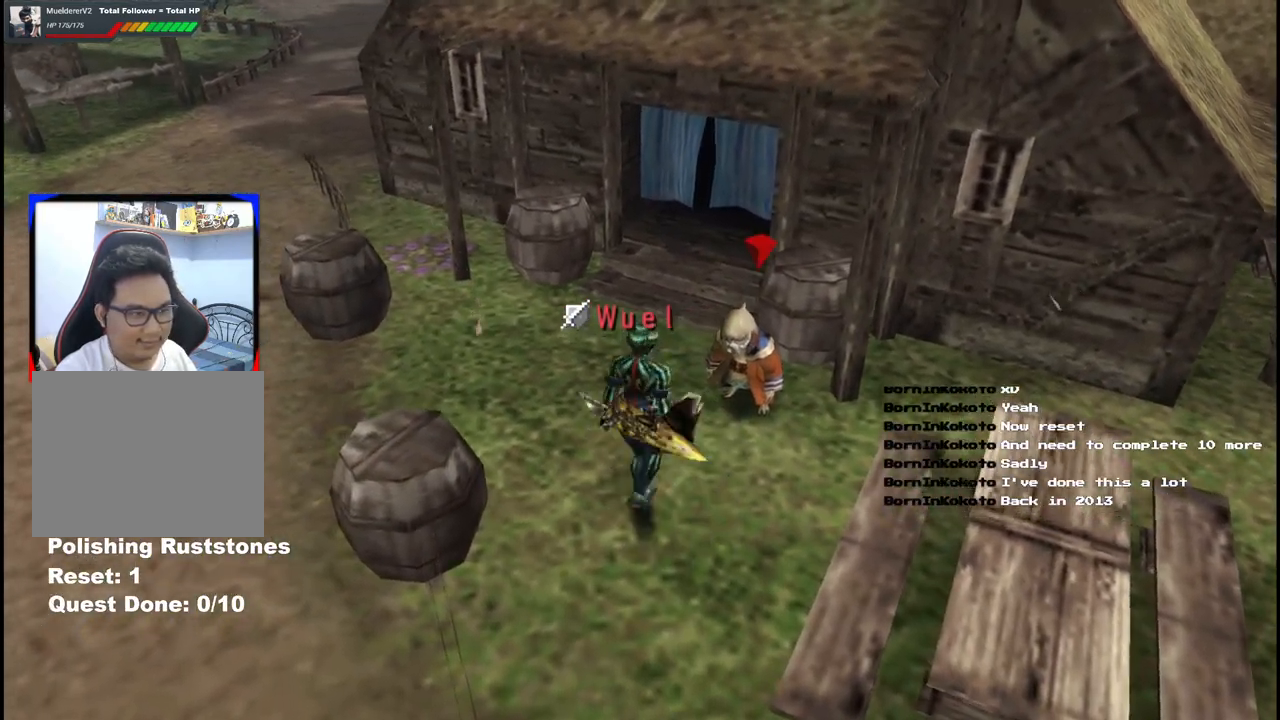
{"buttons": ["A"], "left_stick": "center", "right_stick": "center", "events": [[100, "A", "down"], [183, "A", "up"], [183, "left_stick", "center"], [267, "A", "down"], [350, "A", "up"], [417, "A", "down"]]}
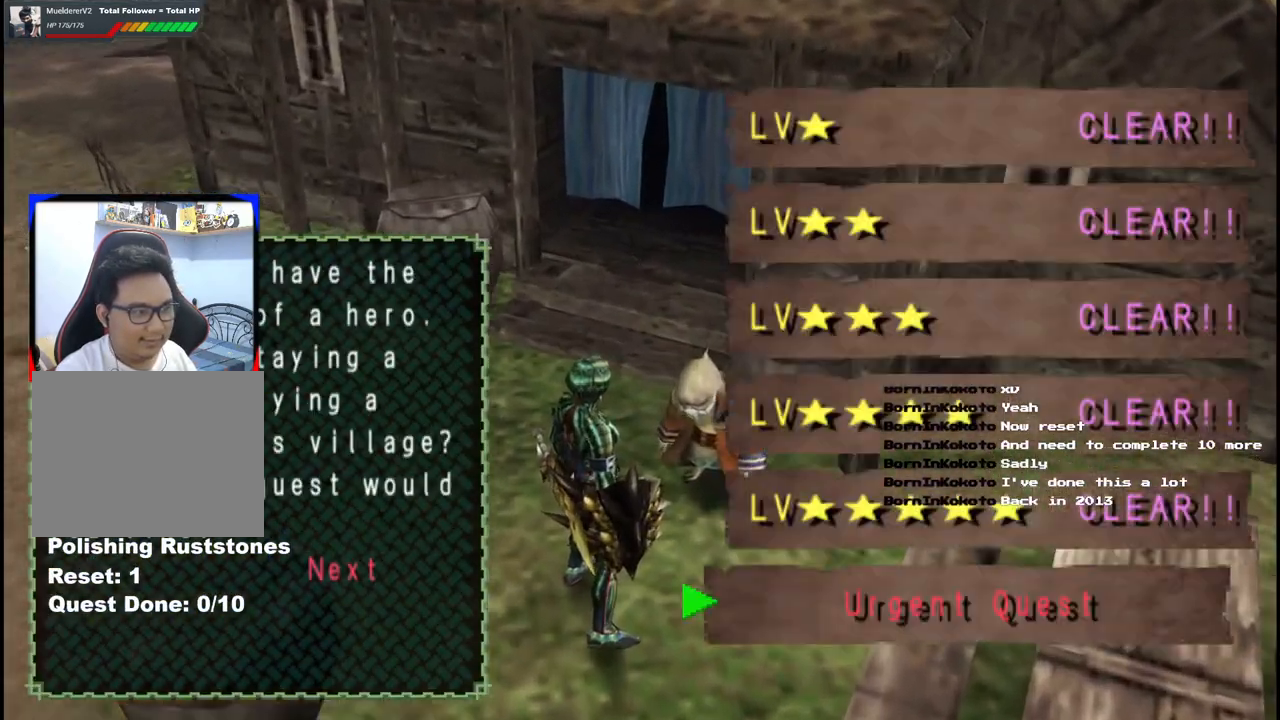
{"buttons": [], "left_stick": "center", "right_stick": "center", "events": [[17, "A", "up"], [100, "A", "down"], [150, "A", "up"]]}
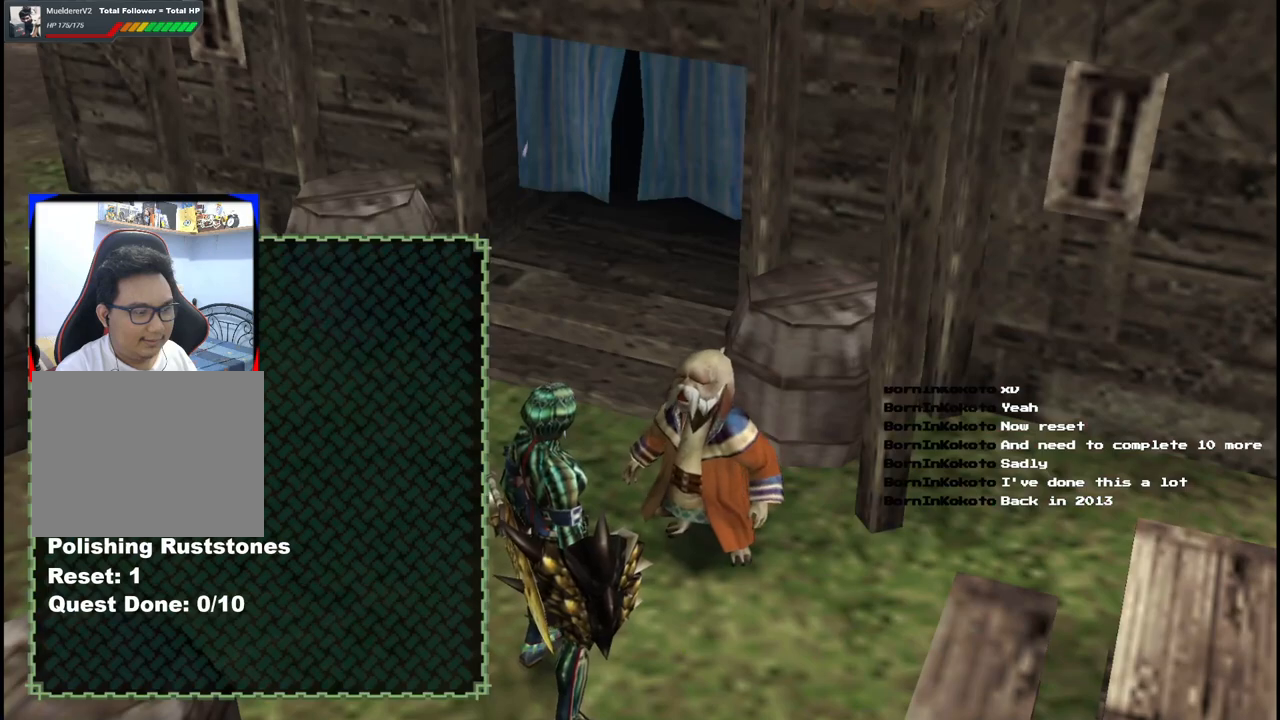
{"buttons": ["B"], "left_stick": "center", "right_stick": "center", "events": [[100, "A", "down"], [183, "A", "up"], [233, "A", "down"], [317, "A", "up"], [500, "B", "down"]]}
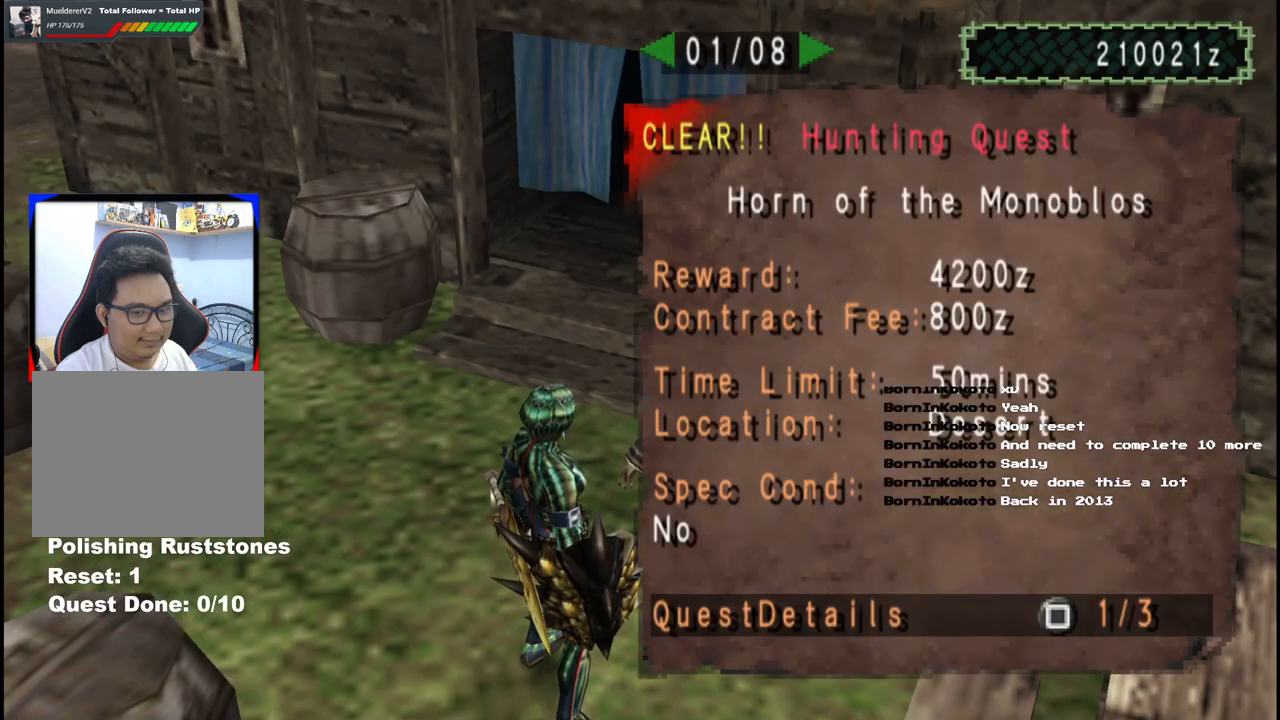
{"buttons": [], "left_stick": "center", "right_stick": "center", "events": [[83, "B", "up"], [133, "DPAD_DOWN", "down"], [250, "DPAD_DOWN", "up"]]}
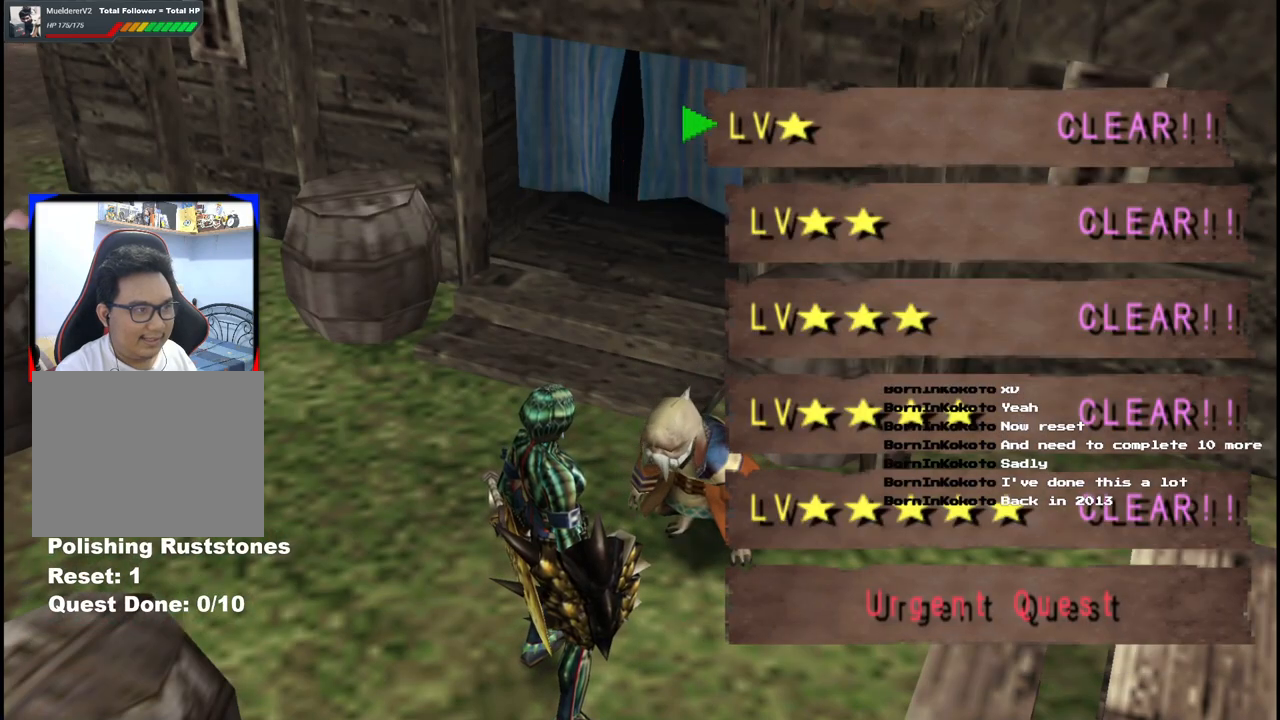
{"buttons": [], "left_stick": "center", "right_stick": "center", "events": [[17, "A", "down"], [100, "A", "up"], [167, "A", "down"], [233, "A", "up"], [333, "A", "down"], [433, "A", "up"]]}
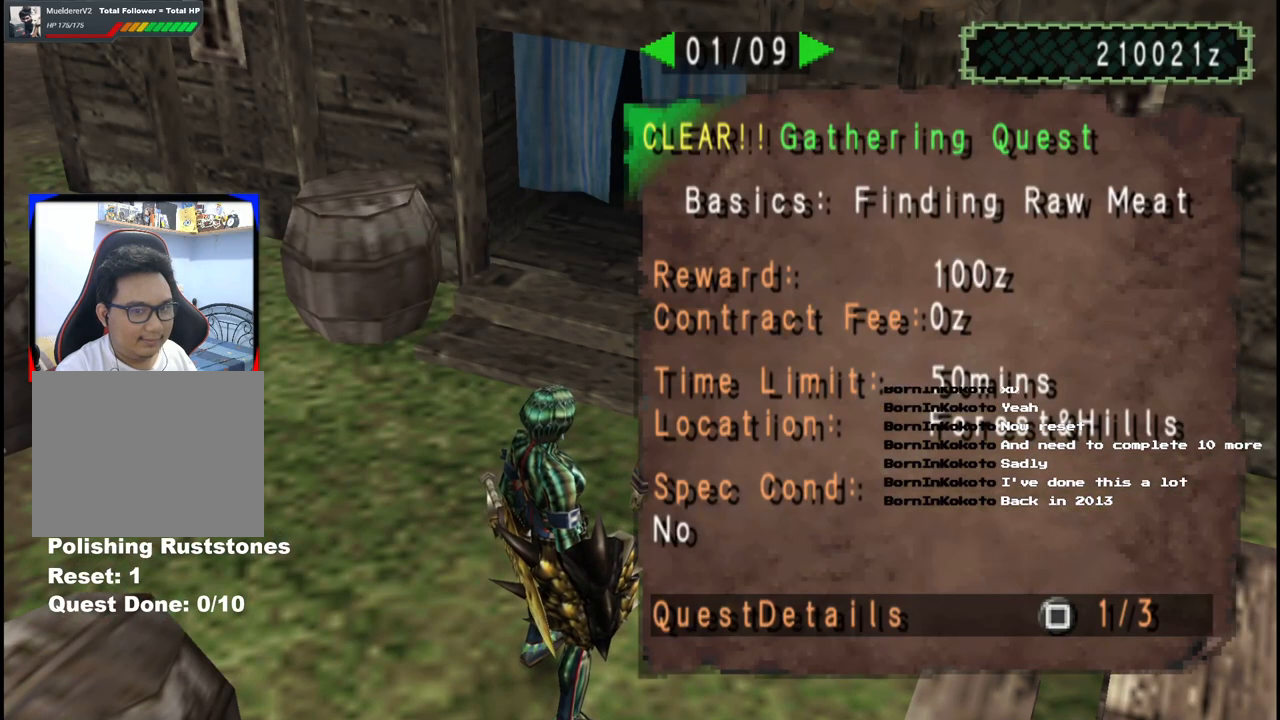
{"buttons": [], "left_stick": "center", "right_stick": "center", "events": [[33, "DPAD_LEFT", "down"], [133, "DPAD_LEFT", "up"]]}
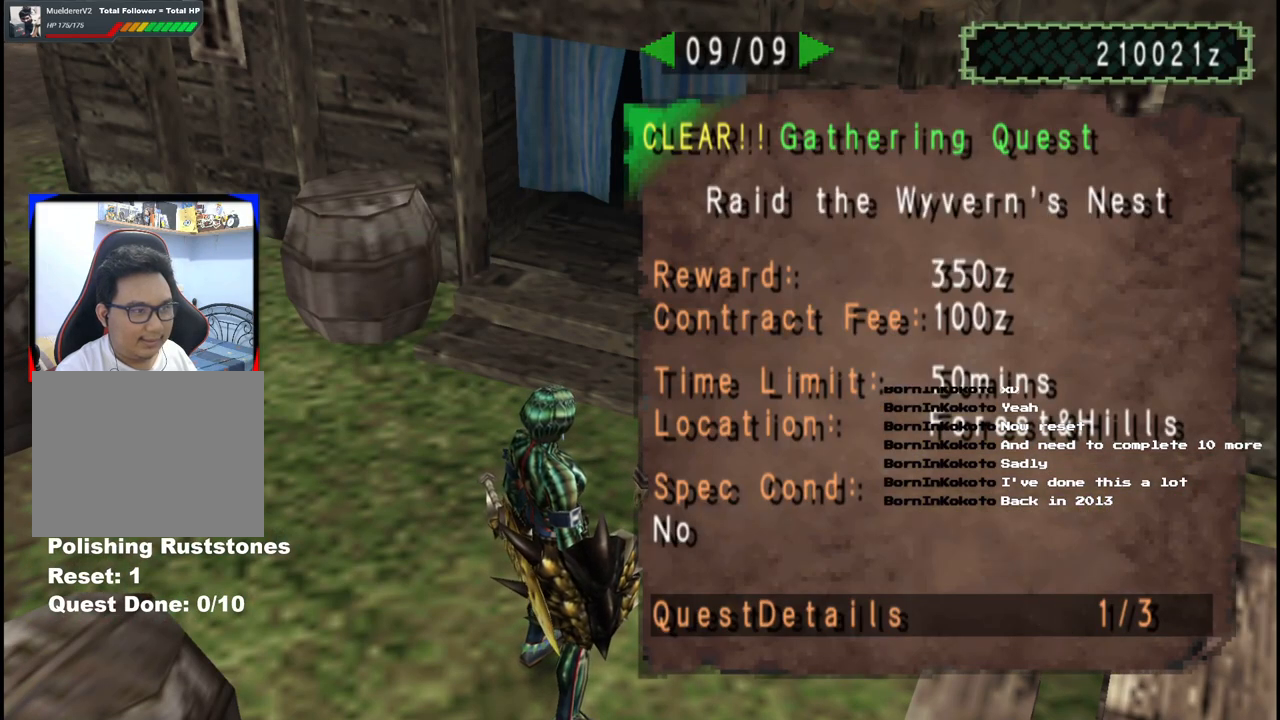
{"buttons": [], "left_stick": "center", "right_stick": "center", "events": [[83, "DPAD_LEFT", "down"], [200, "DPAD_LEFT", "up"]]}
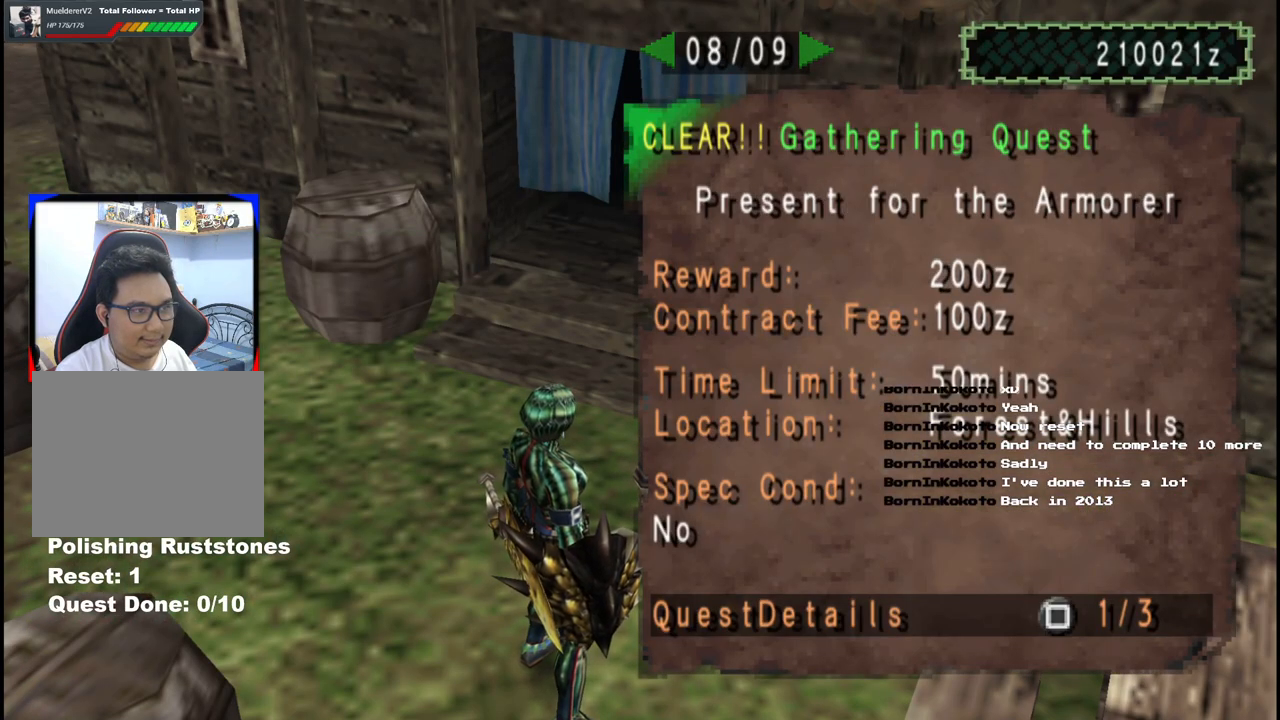
{"buttons": [], "left_stick": "center", "right_stick": "center", "events": [[217, "DPAD_LEFT", "down"], [300, "DPAD_LEFT", "up"], [350, "DPAD_LEFT", "down"], [450, "DPAD_LEFT", "up"]]}
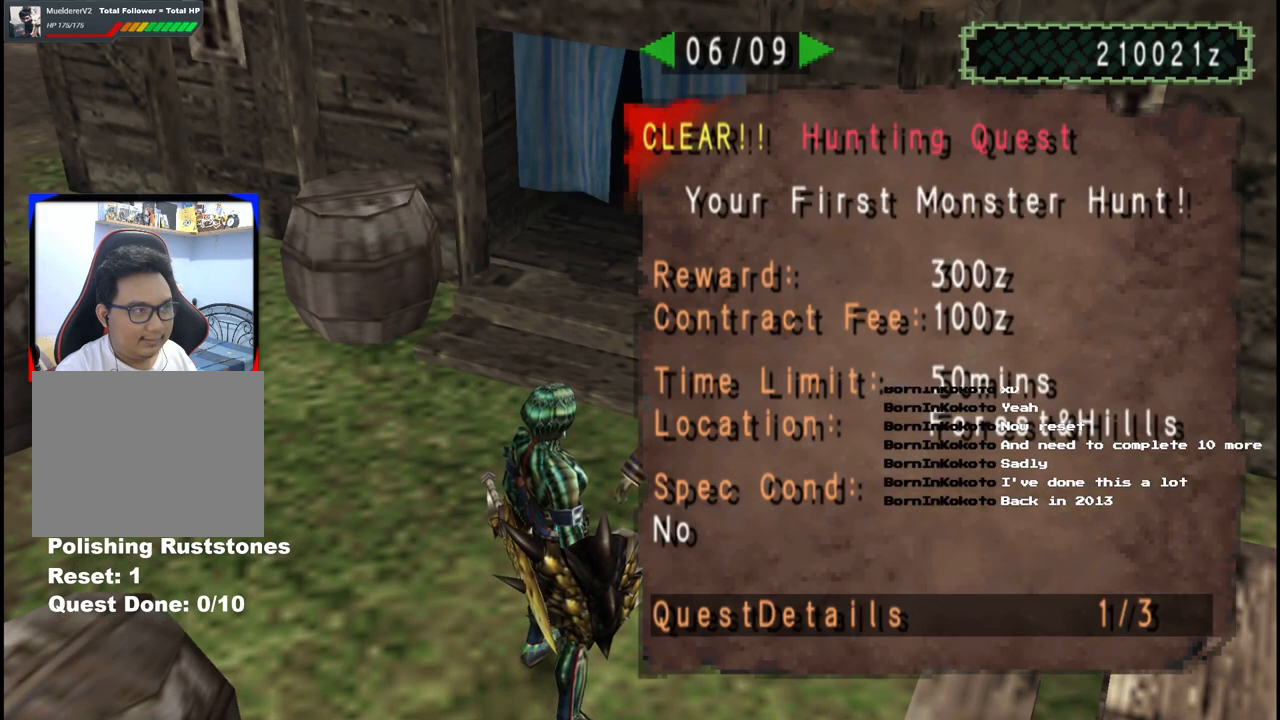
{"buttons": [], "left_stick": "center", "right_stick": "center", "events": [[17, "DPAD_LEFT", "down"], [117, "DPAD_LEFT", "up"], [200, "DPAD_LEFT", "down"], [283, "DPAD_LEFT", "up"]]}
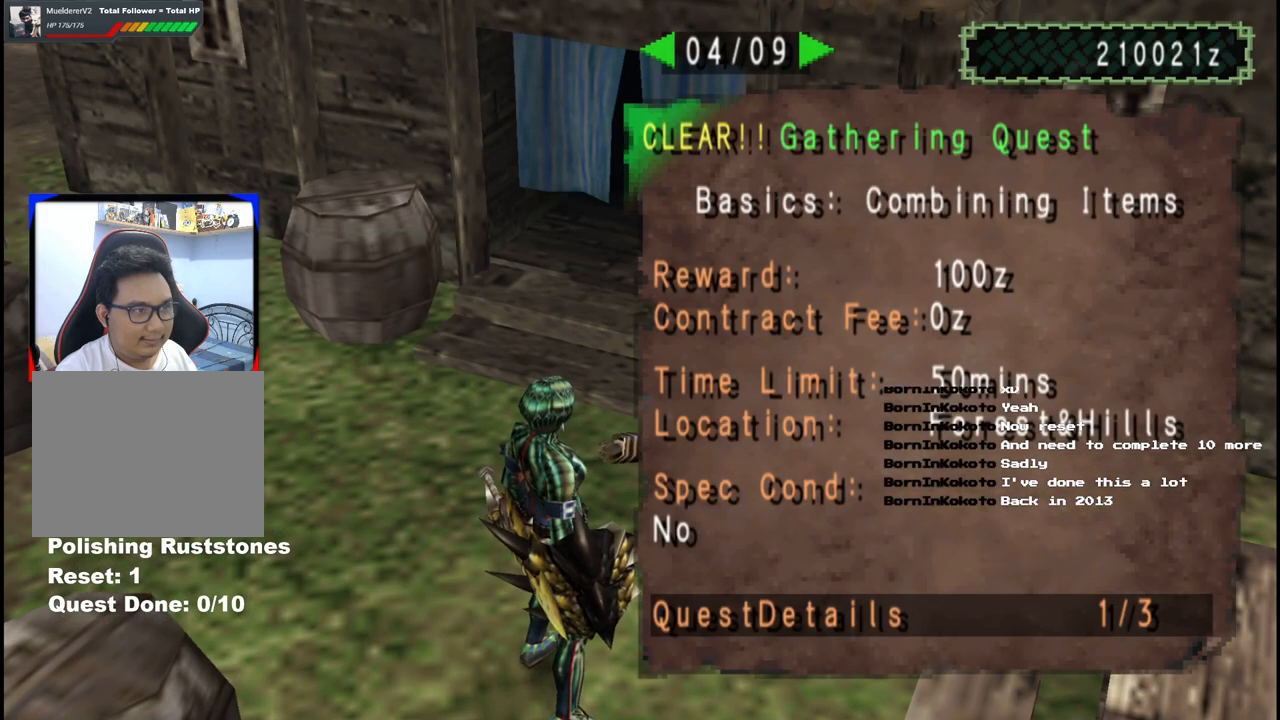
{"buttons": [], "left_stick": "center", "right_stick": "center", "events": [[117, "DPAD_RIGHT", "down"], [200, "DPAD_RIGHT", "up"]]}
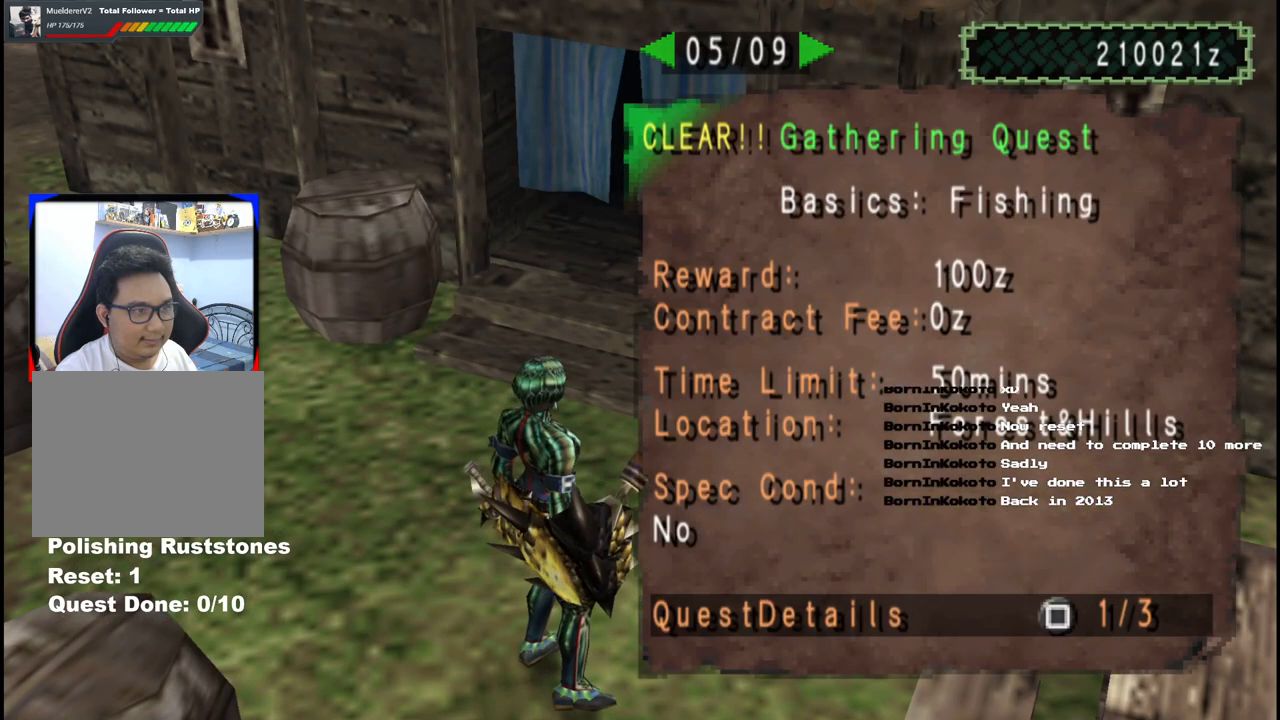
{"buttons": ["A"], "left_stick": "center", "right_stick": "center", "events": [[17, "DPAD_LEFT", "down"], [117, "DPAD_LEFT", "up"], [267, "A", "down"], [367, "A", "up"], [433, "A", "down"]]}
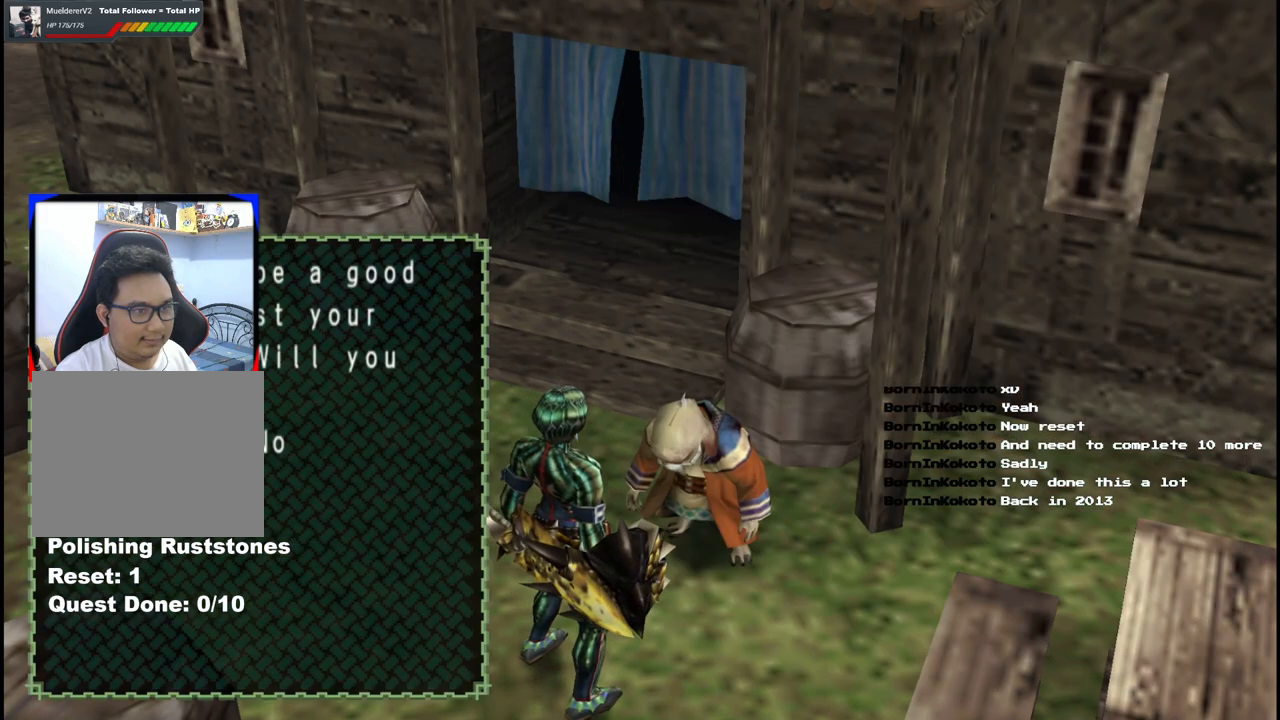
{"buttons": [], "left_stick": "left", "right_stick": "center", "events": [[17, "A", "up"], [17, "left_stick", "left"], [100, "A", "down"], [167, "A", "up"], [267, "A", "down"], [333, "A", "up"], [417, "A", "down"], [467, "A", "up"]]}
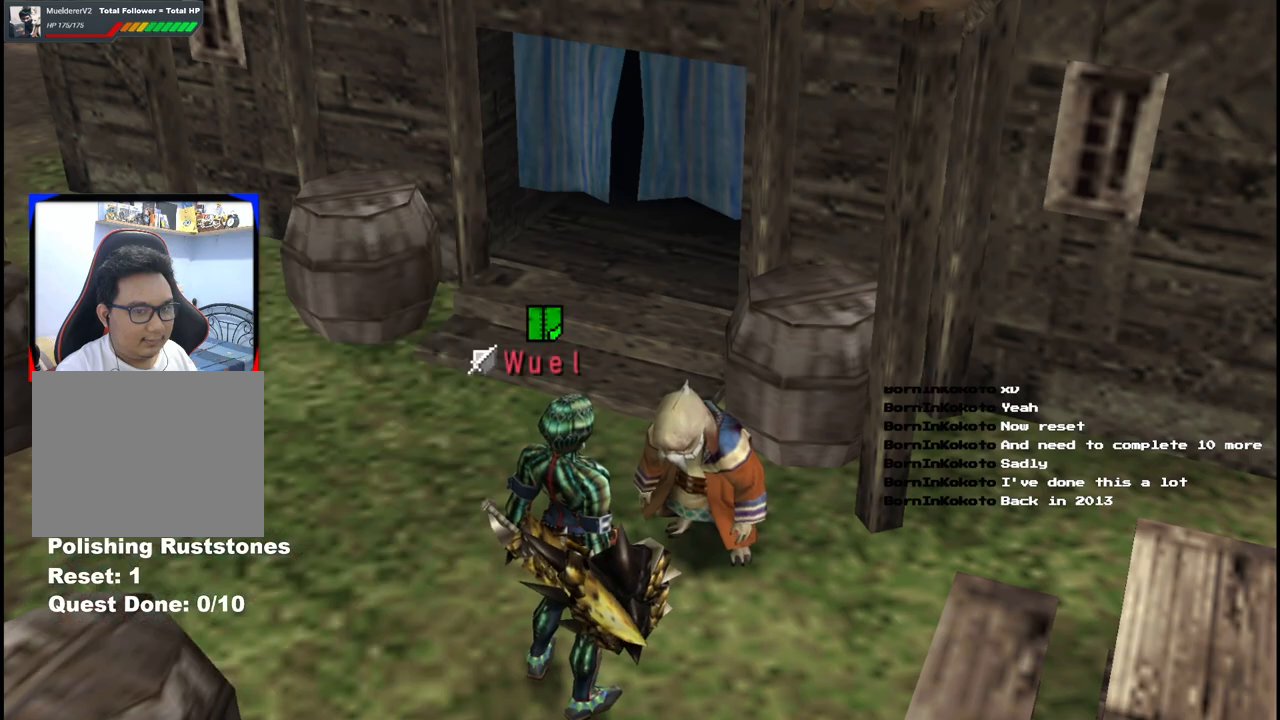
{"buttons": [], "left_stick": "left", "right_stick": "center", "events": [[33, "A", "down"], [100, "A", "up"]]}
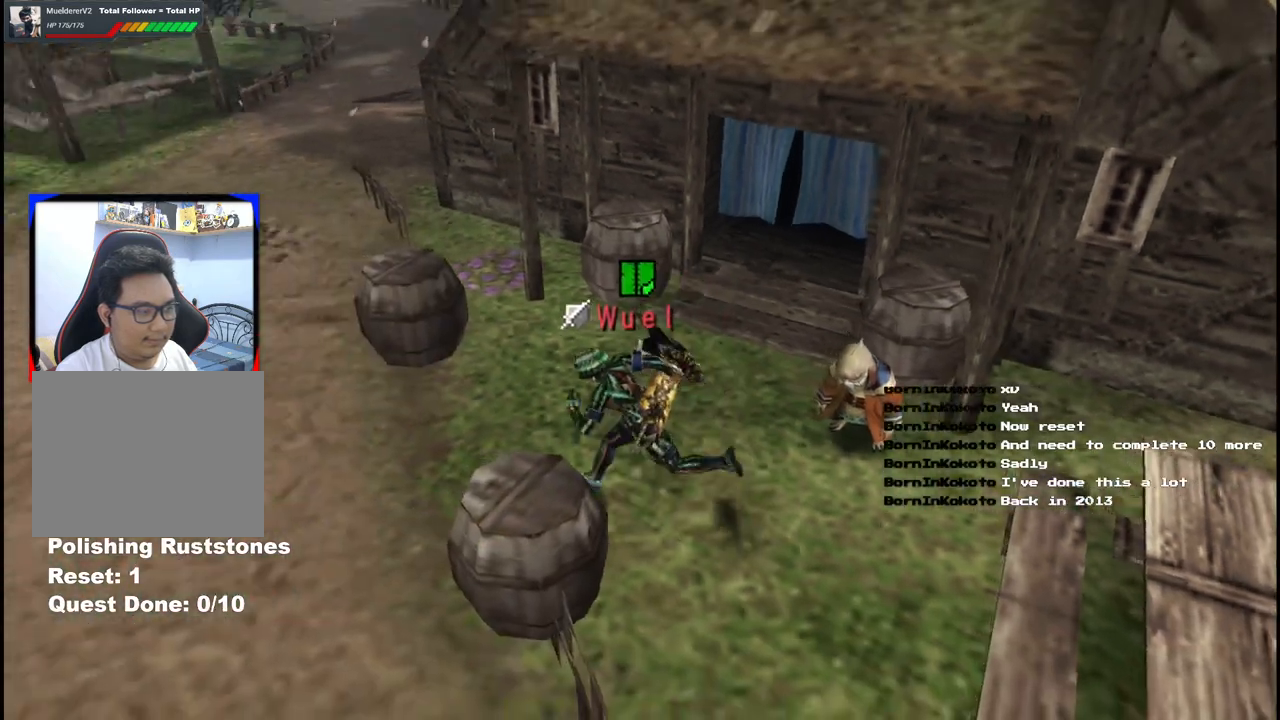
{"buttons": [], "left_stick": "up-left", "right_stick": "center", "events": [[317, "left_stick", "up-left"]]}
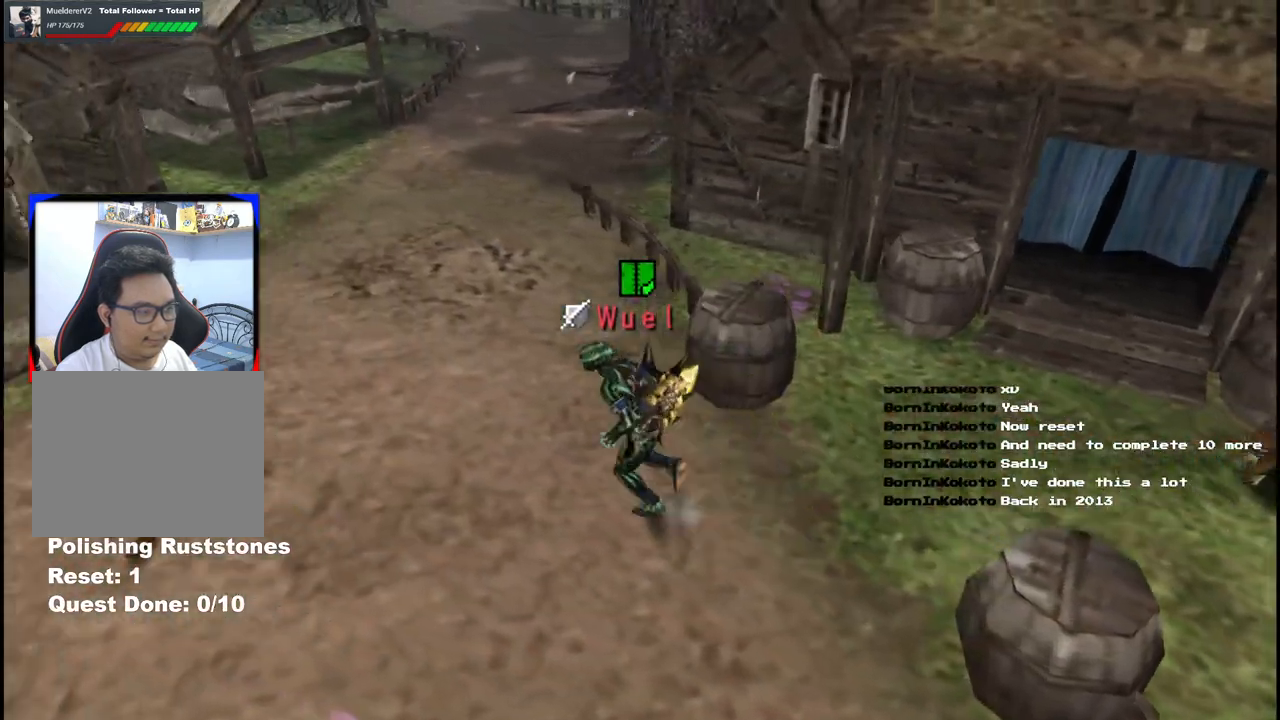
{"buttons": [], "left_stick": "up", "right_stick": "center", "events": [[300, "left_stick", "up"]]}
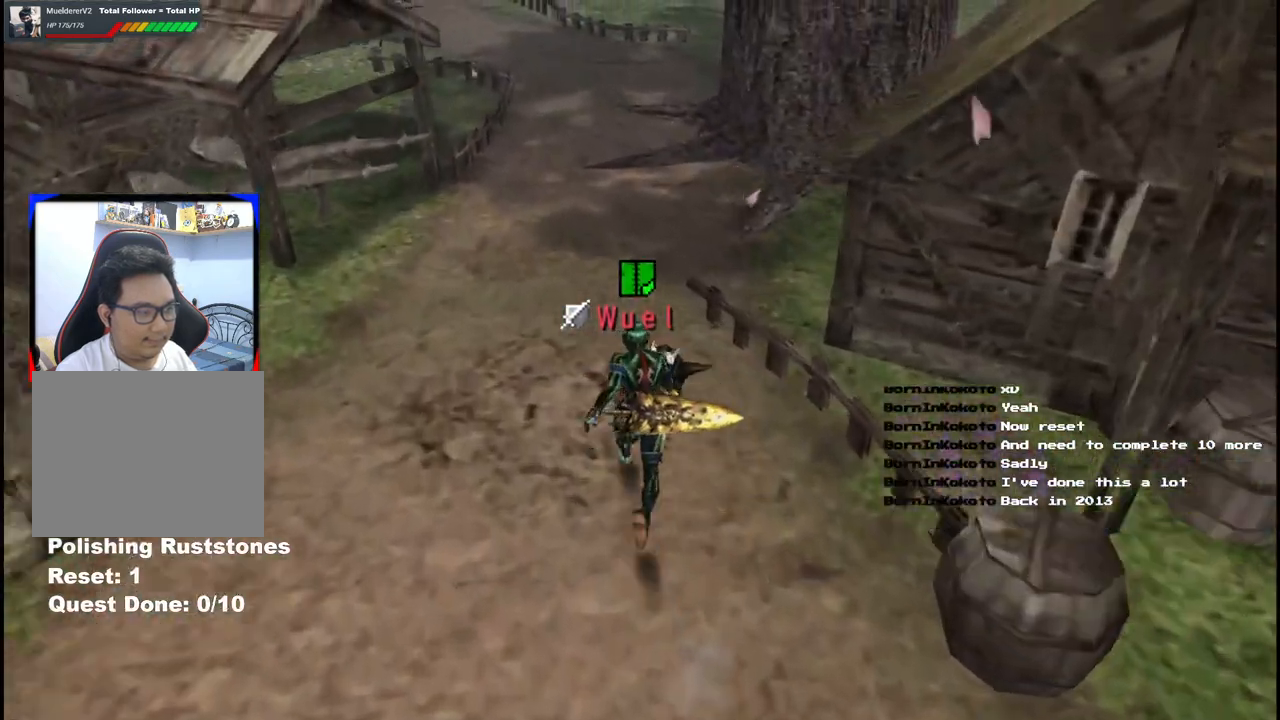
{"buttons": [], "left_stick": "up", "right_stick": "center", "events": []}
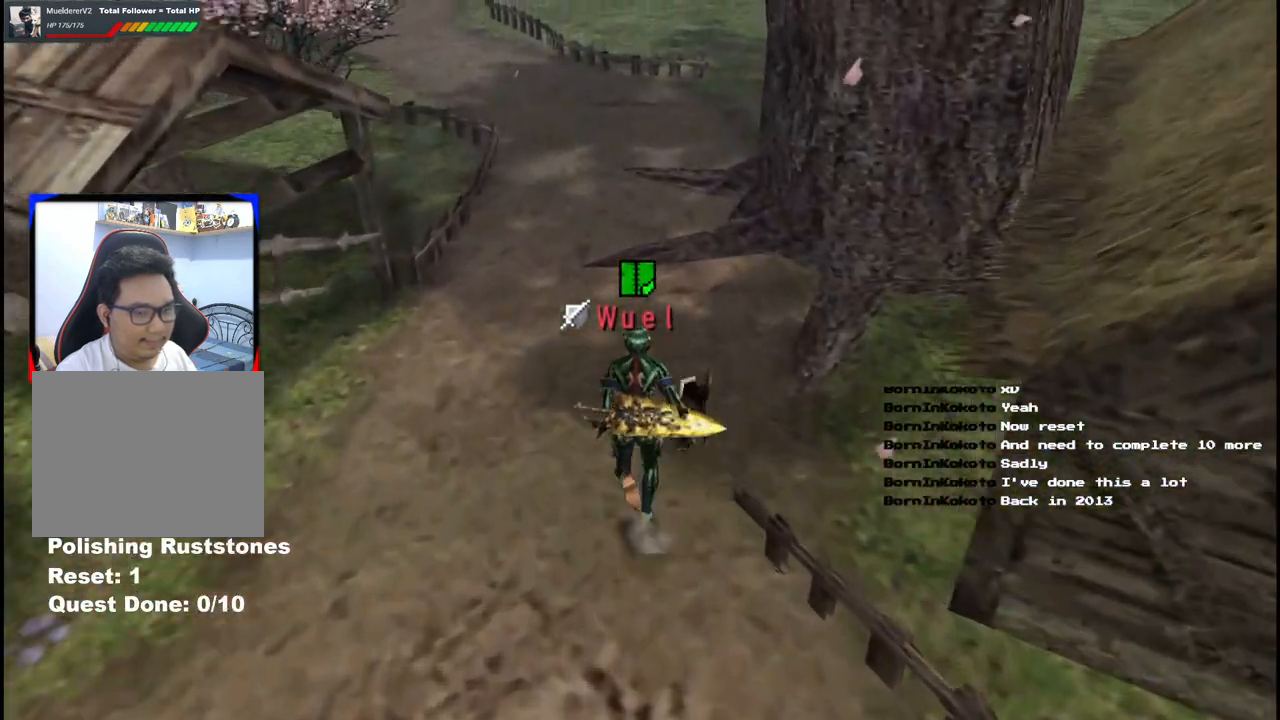
{"buttons": [], "left_stick": "up", "right_stick": "center", "events": [[200, "X", "down"], [250, "X", "up"], [400, "X", "down"], [450, "X", "up"]]}
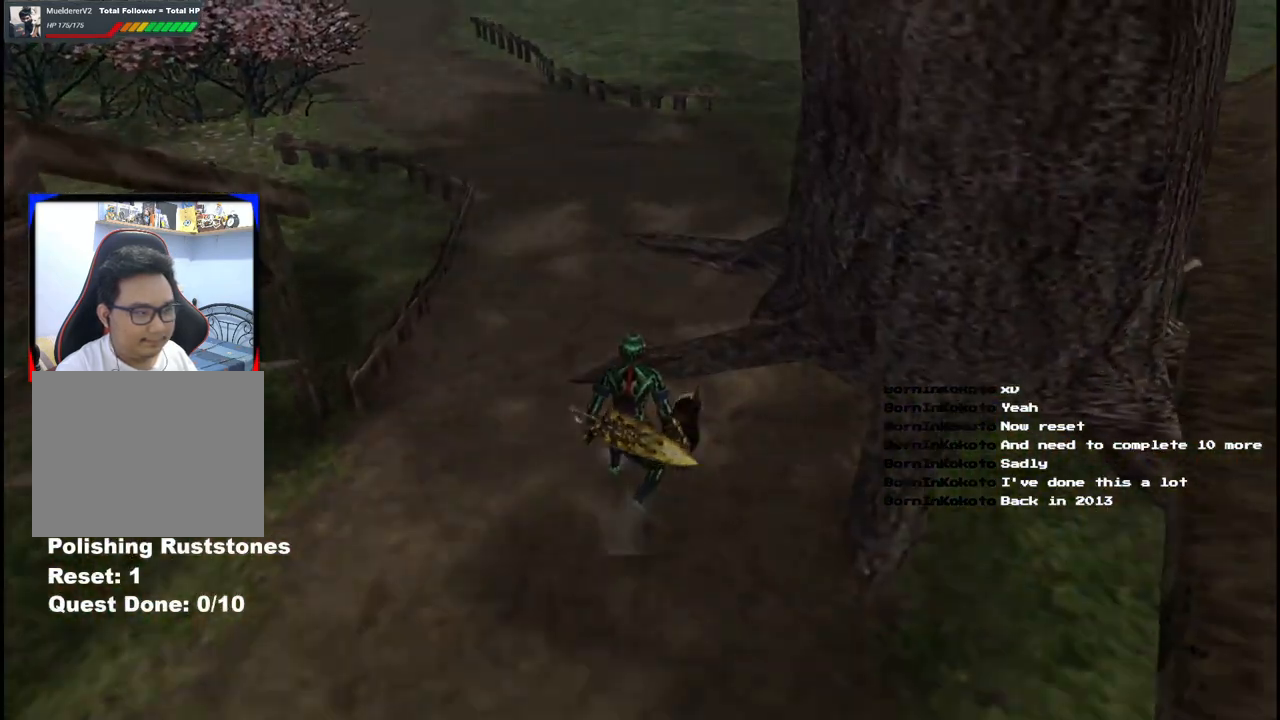
{"buttons": [], "left_stick": "center", "right_stick": "center", "events": [[317, "left_stick", "center"]]}